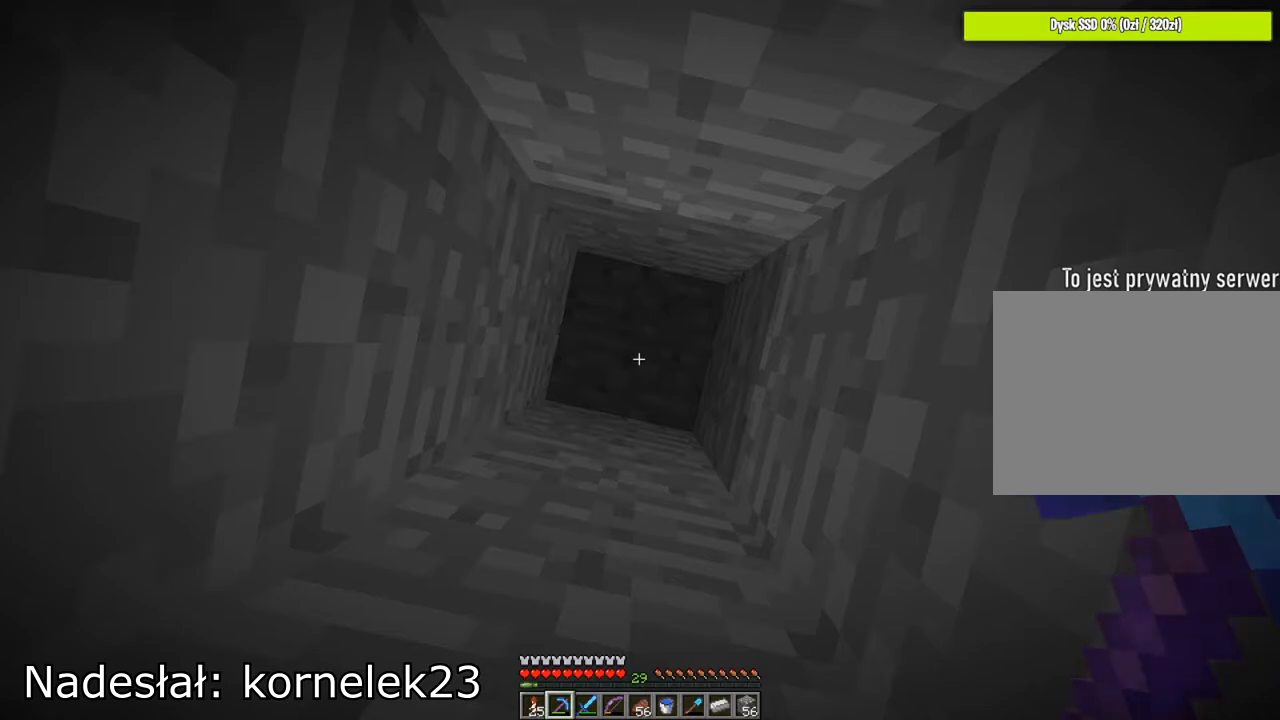
Gameplay with keyboard and mouse; each line is a JSON object with the keys and mouse buttons held at the frame after it. "events" lists presses ("down") and releases ("up") of "1", "2", "3", "4", "5", "a", "alt", "c", "caps_lock", "ctrl", "d", "e", "f", "g", "q", "r", "s", "shift", "space", "t", "tab", "v", "w", "x", "z", "mouse_left", "mouse_wheel" and "mouse_right" between this image and that frame as [ms after this image, input, new state], when the widget could be followed in between. "mouse_left", "mouse_wheel", "mouse_right" = the "left", "wheel", "right" buttons of the "mouse" list. No other keys are recorded. Fast repeated clicks can show as one long hold. "wheel" means that the mouse wheel is clicked or scrolled. "mouse_move" is the direction in which the mouse moves at that frame (one of eight, or "still"), when it could be read.
{"keys": [], "mouse": ["left"], "mouse_move": "still", "events": [[200, "space", "down"], [300, "mouse_left", "down"], [300, "space", "up"]]}
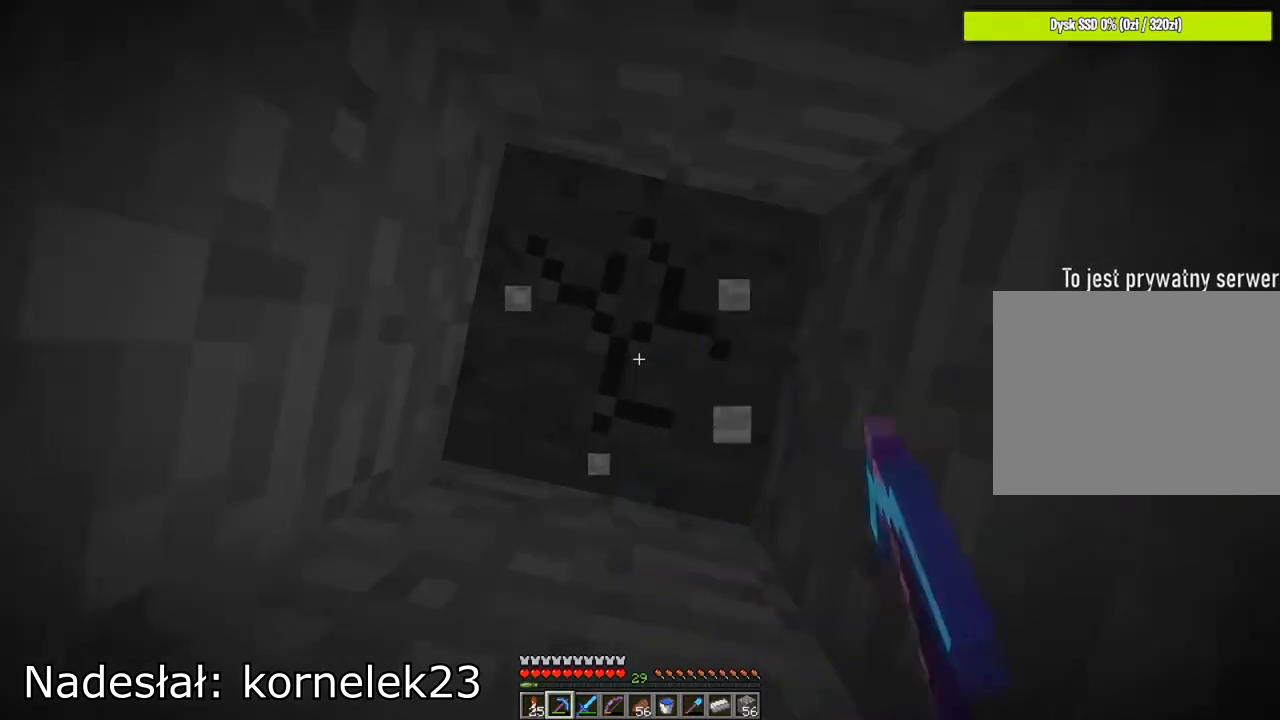
{"keys": [], "mouse": ["left"], "mouse_move": "still", "events": []}
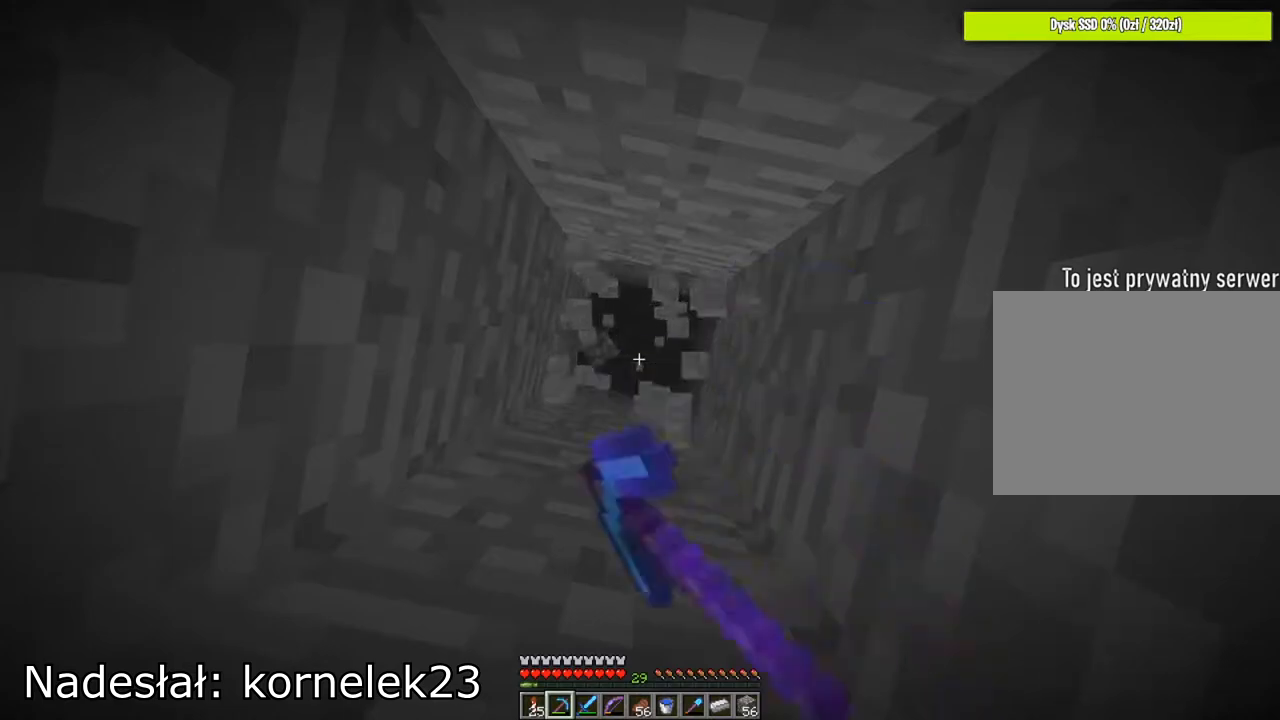
{"keys": [], "mouse": ["left"], "mouse_move": "still", "events": []}
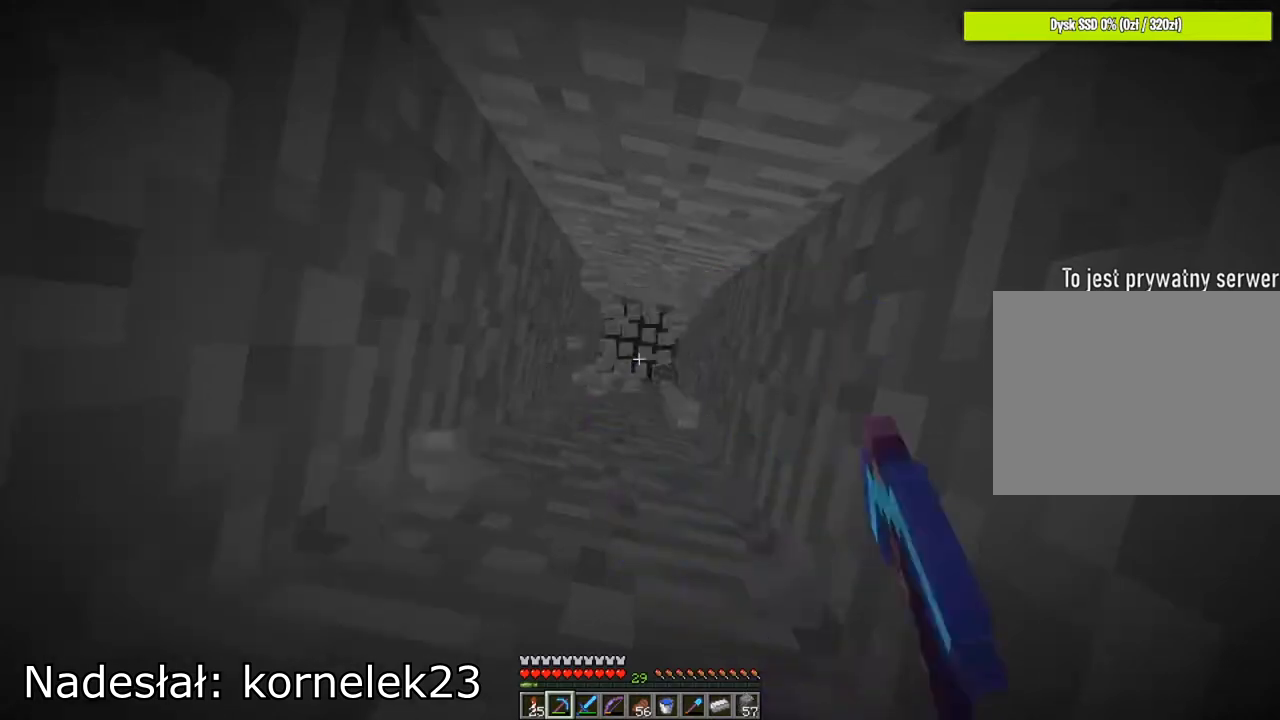
{"keys": [], "mouse": [], "mouse_move": "still", "events": [[167, "mouse_left", "up"]]}